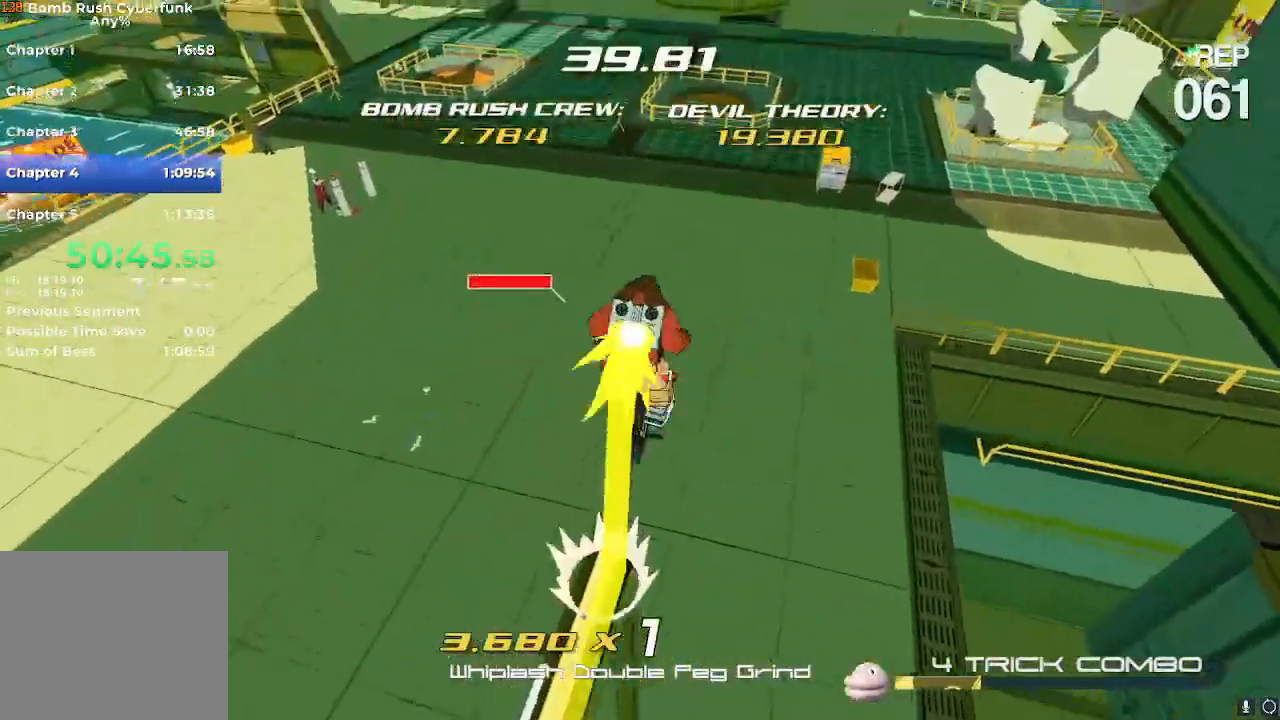
Gameplay with a controller (Nintendo layout); each line is a JSON object with the inputs held at the frame after it. "events" lists button and stick changes between this image and that frame as [ms after this image, input, new state], when the widget could be followed in between. Not read: L3 R3.
{"buttons": ["A"], "left_stick": "up", "right_stick": "center", "events": []}
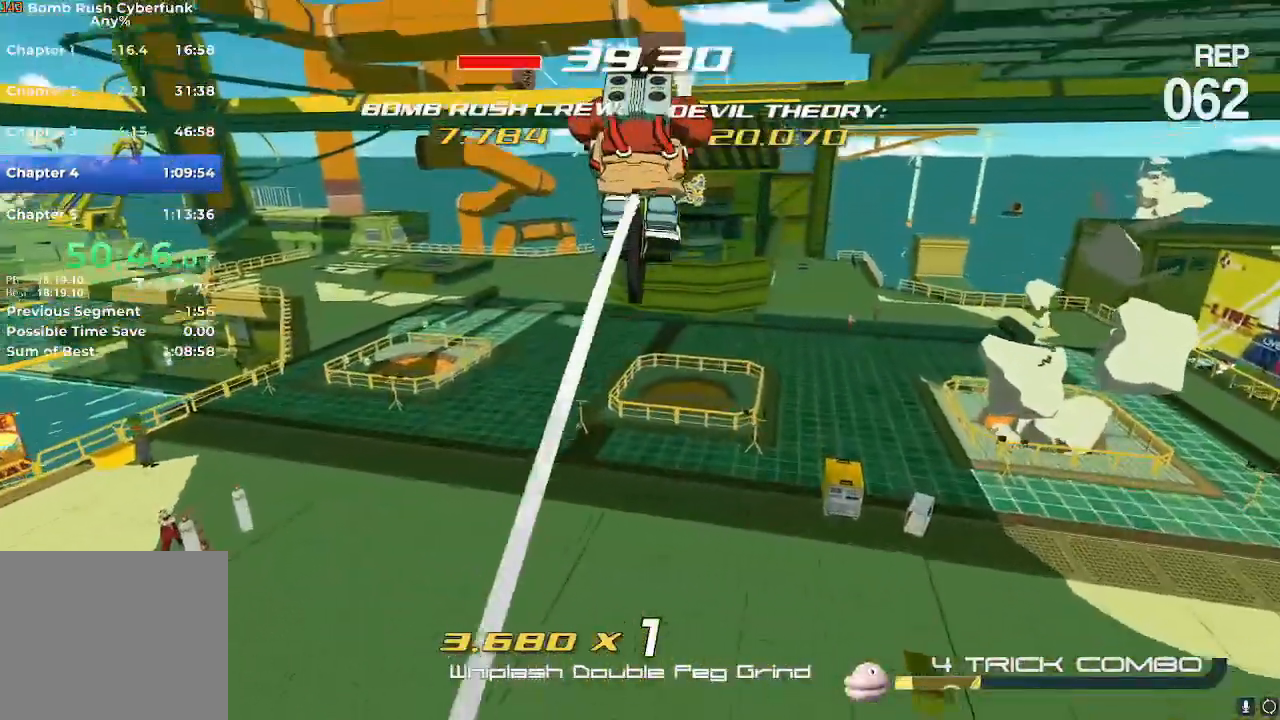
{"buttons": ["L2"], "left_stick": "up", "right_stick": "center", "events": [[167, "A", "up"], [234, "L2", "down"]]}
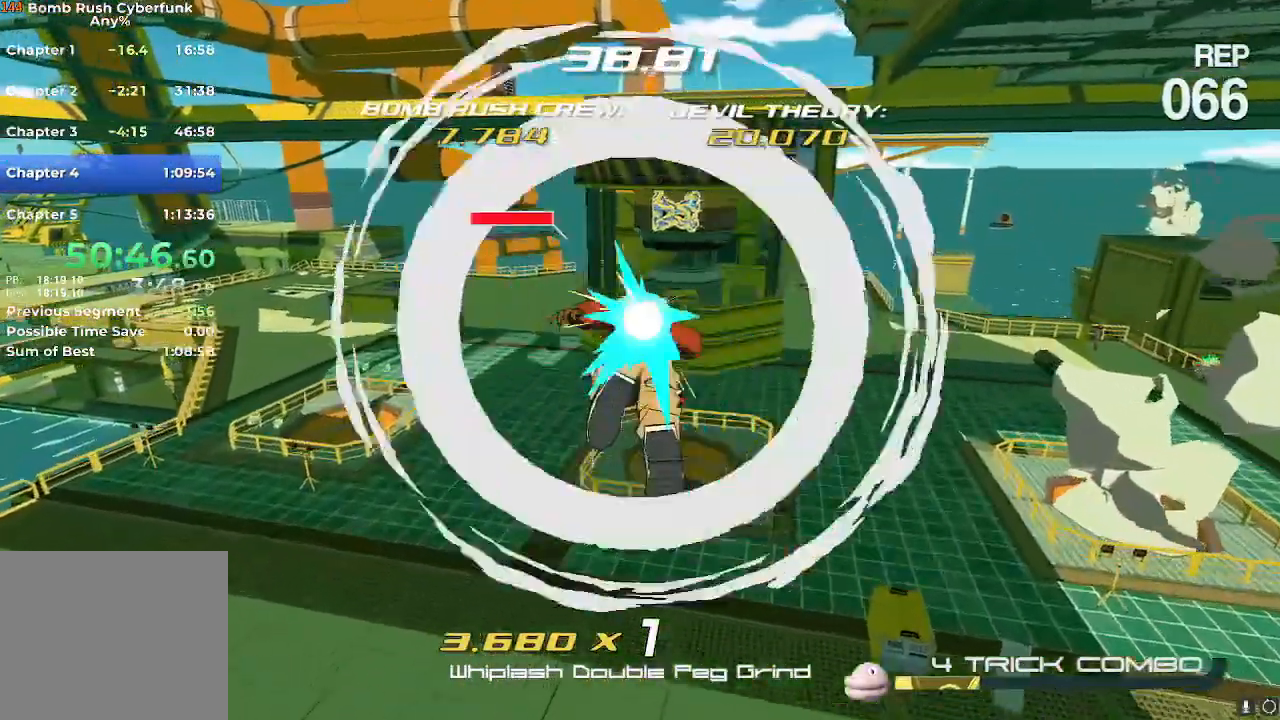
{"buttons": [], "left_stick": "up", "right_stick": "center", "events": [[100, "L2", "up"], [183, "A", "down"], [417, "A", "up"]]}
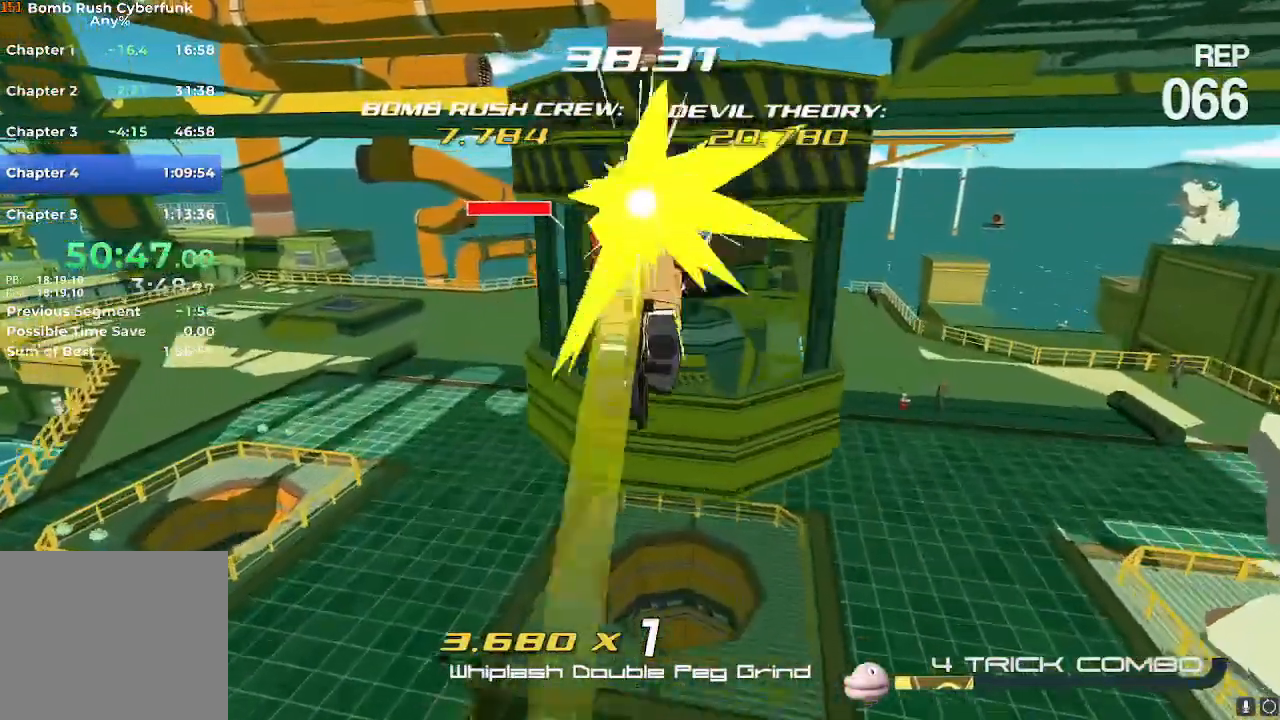
{"buttons": [], "left_stick": "up-left", "right_stick": "center", "events": [[217, "left_stick", "up-left"]]}
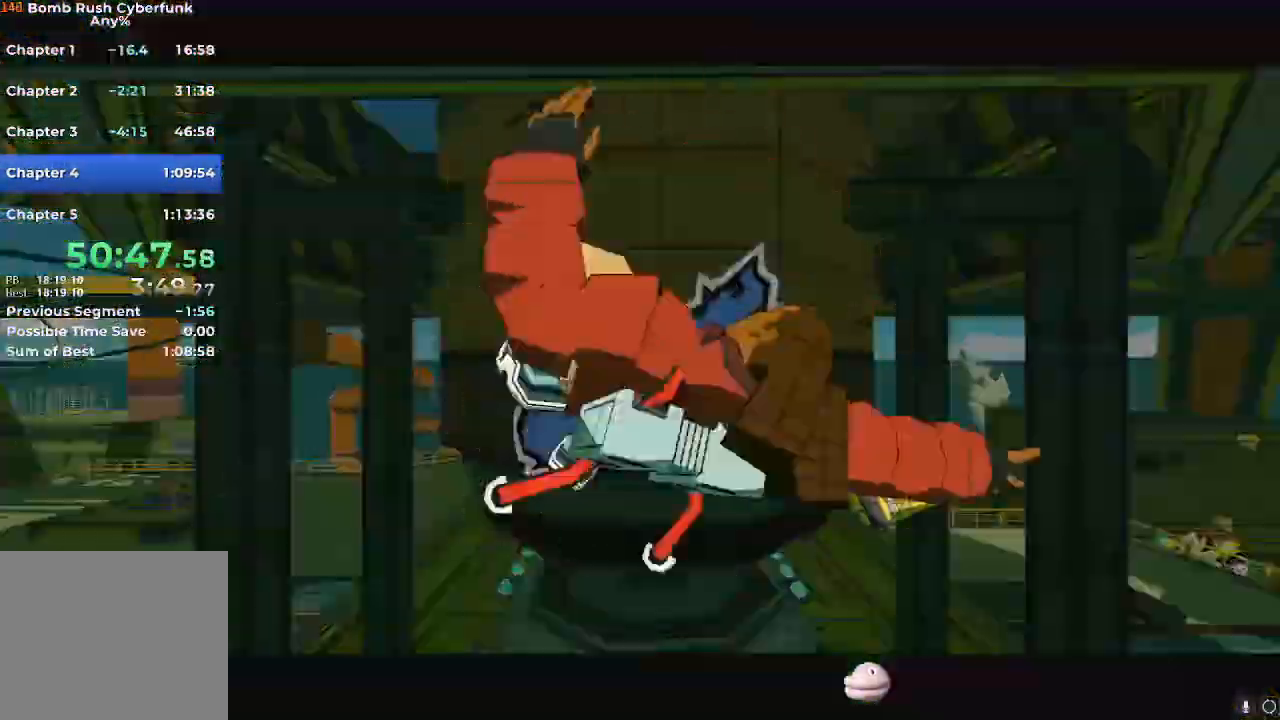
{"buttons": ["R2"], "left_stick": "up-left", "right_stick": "center", "events": [[66, "R2", "down"]]}
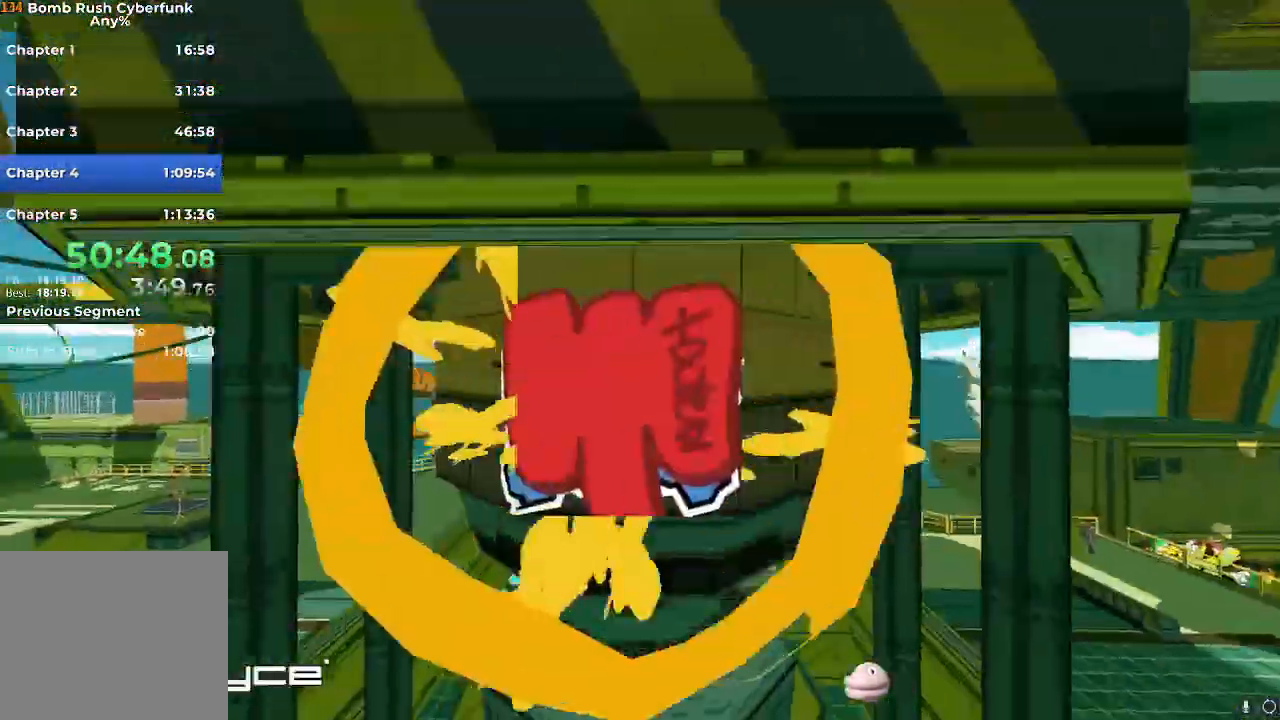
{"buttons": ["R2"], "left_stick": "up-left", "right_stick": "center", "events": [[117, "R2", "up"], [184, "R2", "down"]]}
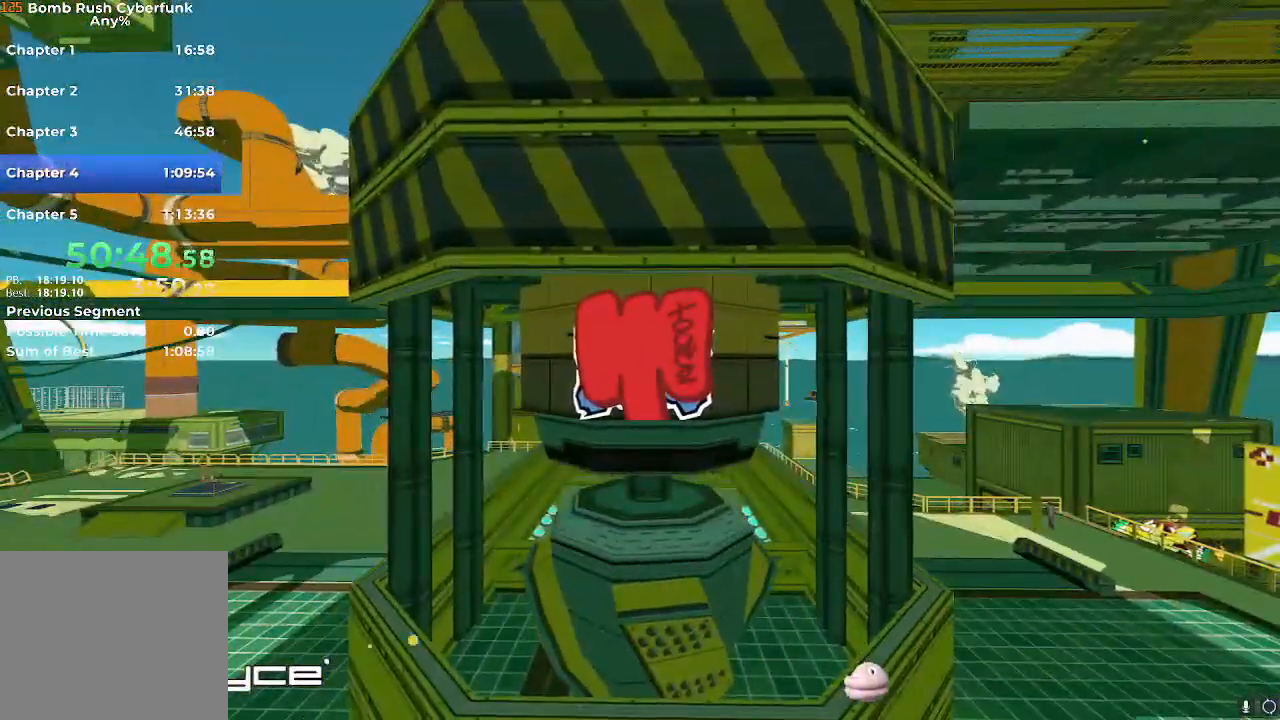
{"buttons": ["R2"], "left_stick": "center", "right_stick": "center", "events": [[66, "left_stick", "center"], [400, "R2", "up"], [467, "R2", "down"]]}
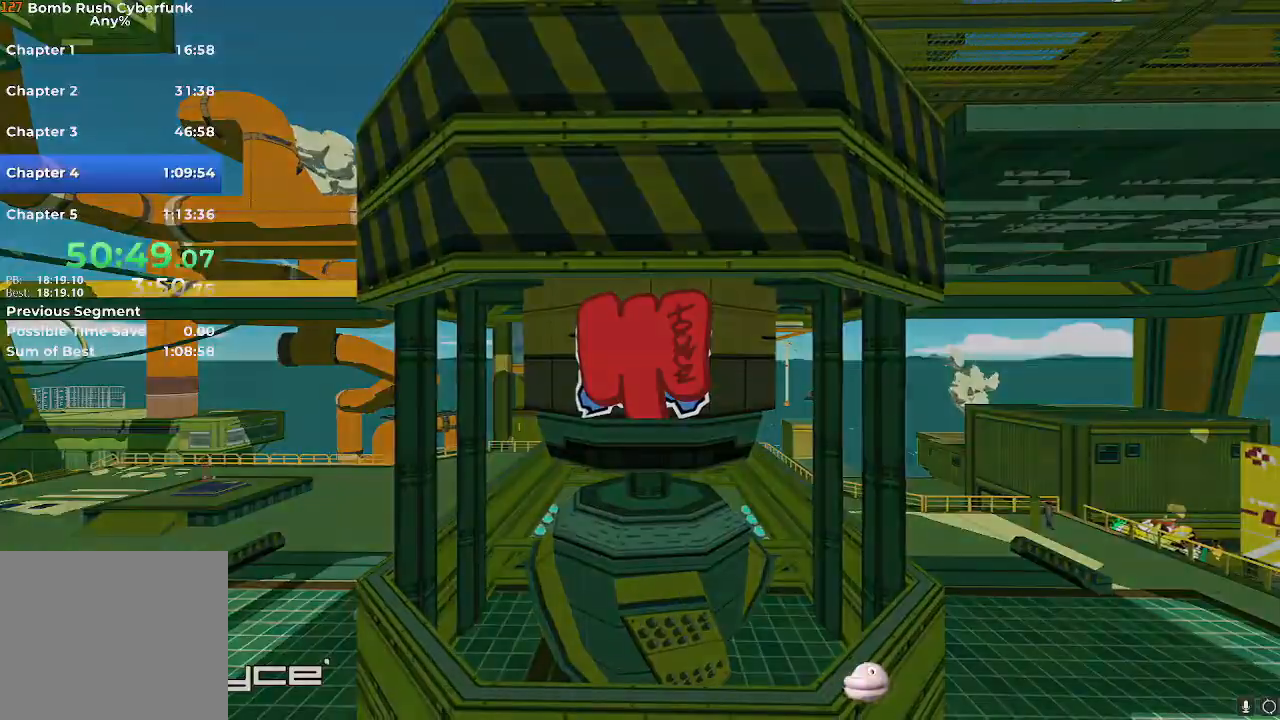
{"buttons": ["R2"], "left_stick": "center", "right_stick": "down-left", "events": [[33, "left_stick", "right"], [501, "left_stick", "center"], [501, "right_stick", "down-left"]]}
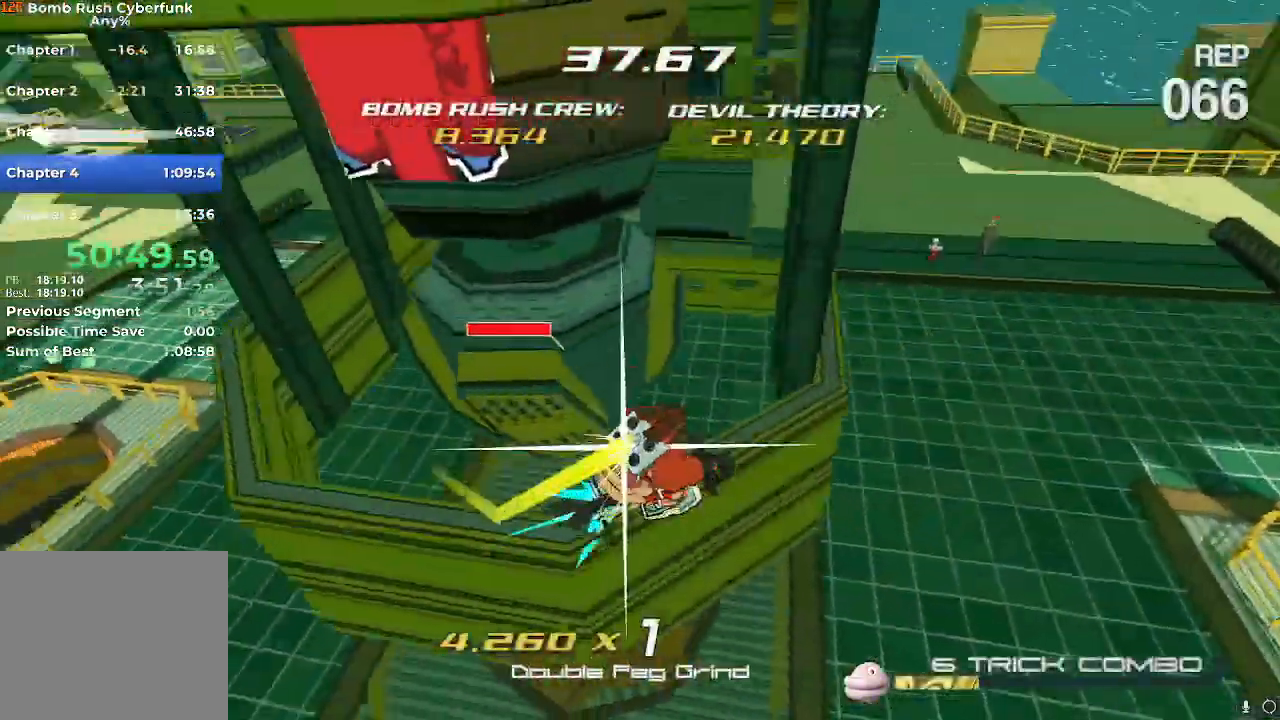
{"buttons": ["R2"], "left_stick": "left", "right_stick": "center", "events": [[50, "left_stick", "left"], [250, "right_stick", "center"]]}
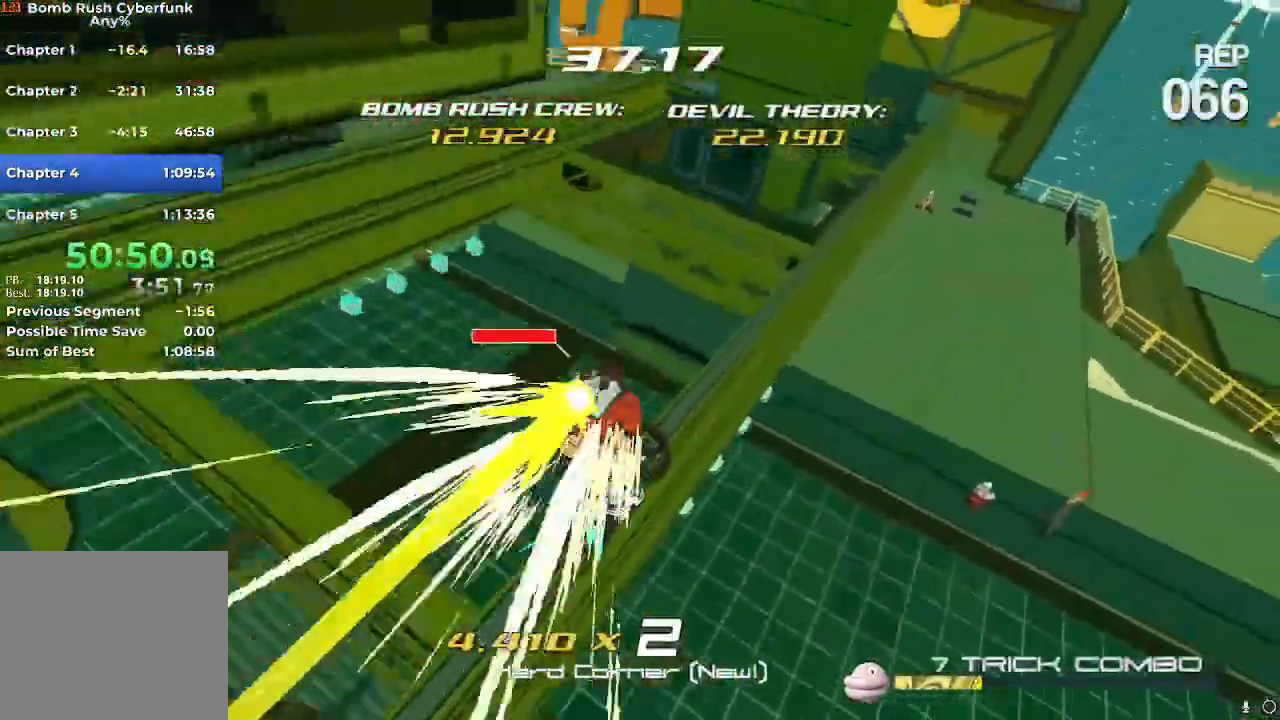
{"buttons": ["R2"], "left_stick": "down-left", "right_stick": "down-left", "events": [[100, "A", "down"], [300, "A", "up"], [350, "left_stick", "down-left"], [417, "right_stick", "down-left"]]}
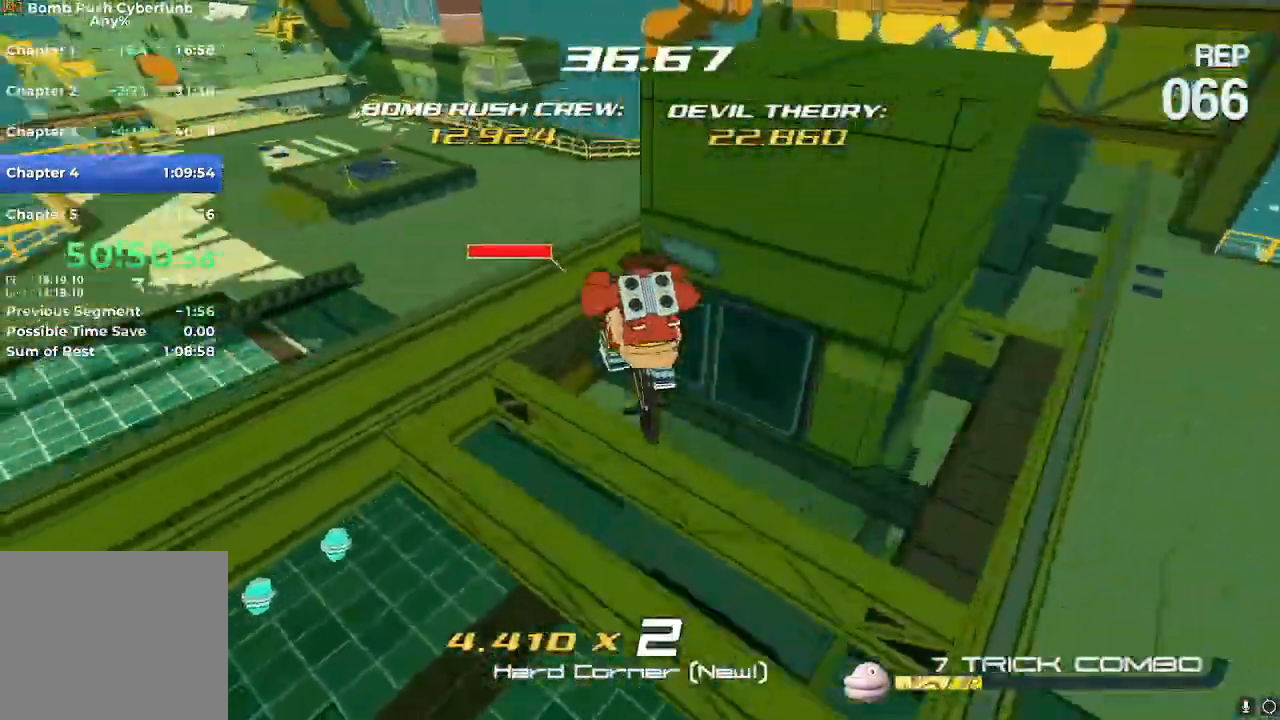
{"buttons": ["R2"], "left_stick": "left", "right_stick": "left"}
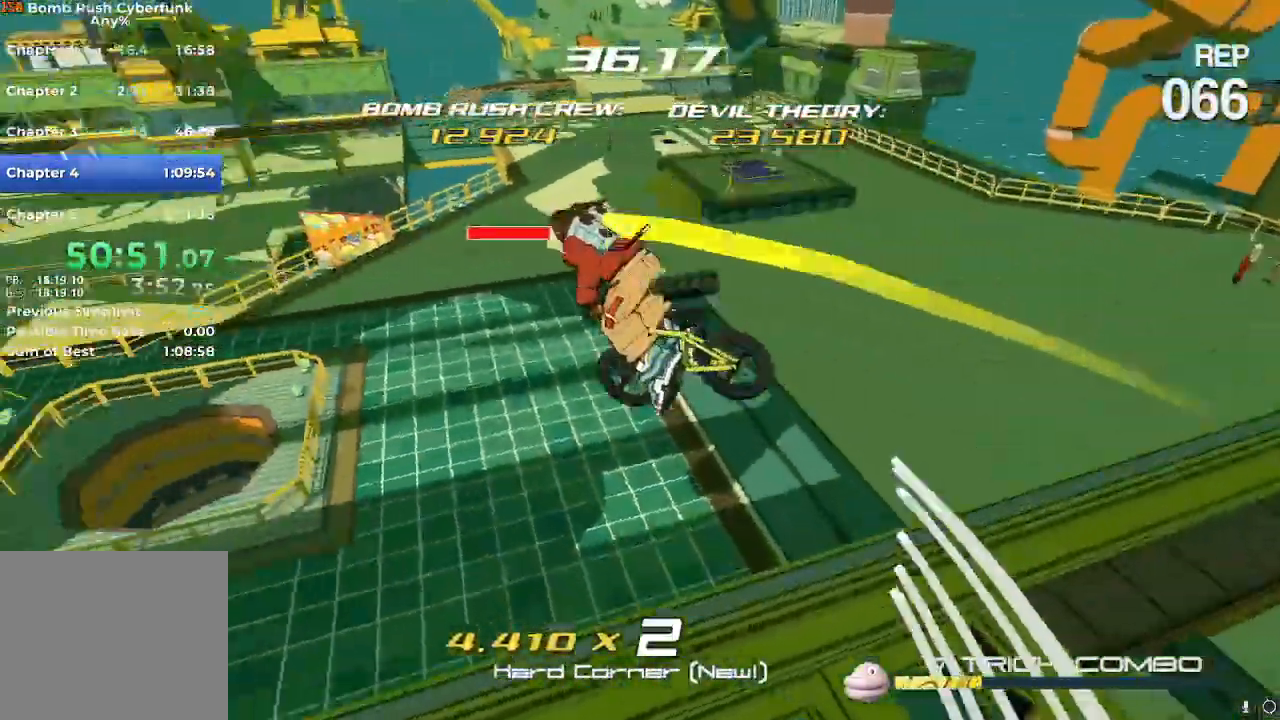
{"buttons": ["R2"], "left_stick": "up", "right_stick": "center", "events": [[150, "left_stick", "up-left"], [250, "right_stick", "center"], [284, "left_stick", "up"]]}
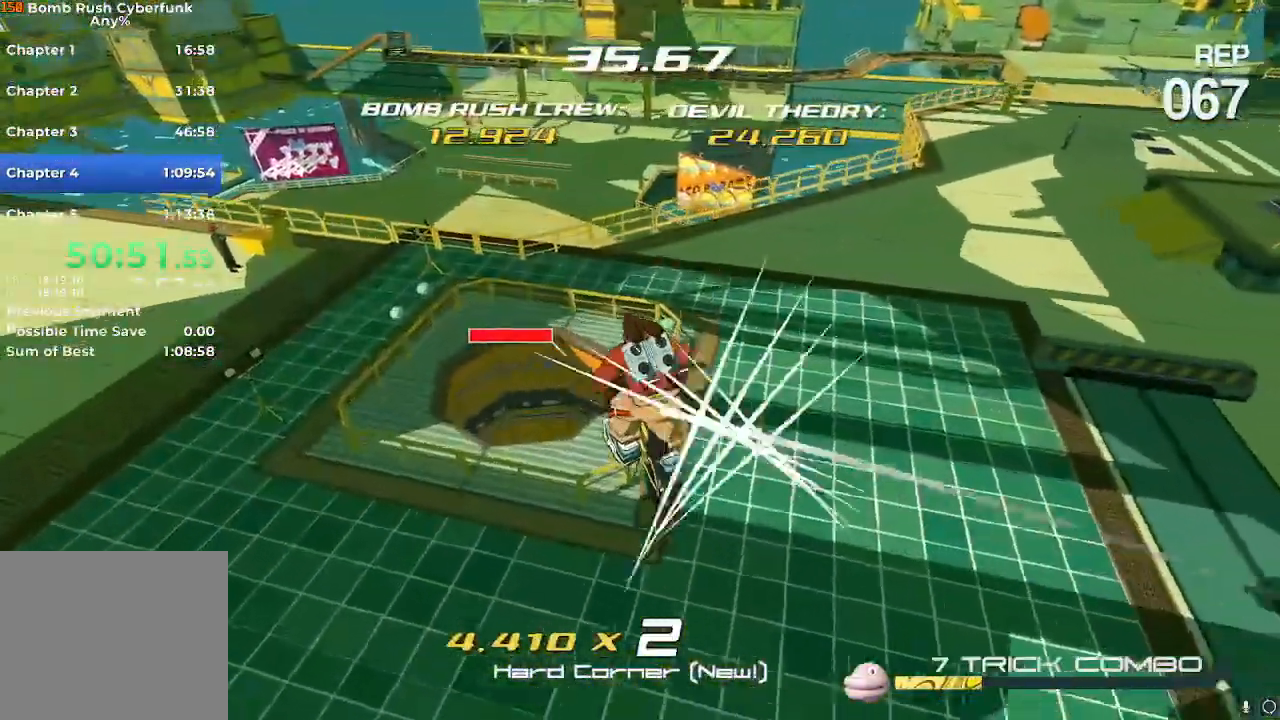
{"buttons": ["R2"], "left_stick": "right", "right_stick": "center", "events": [[183, "left_stick", "up-right"], [333, "left_stick", "right"]]}
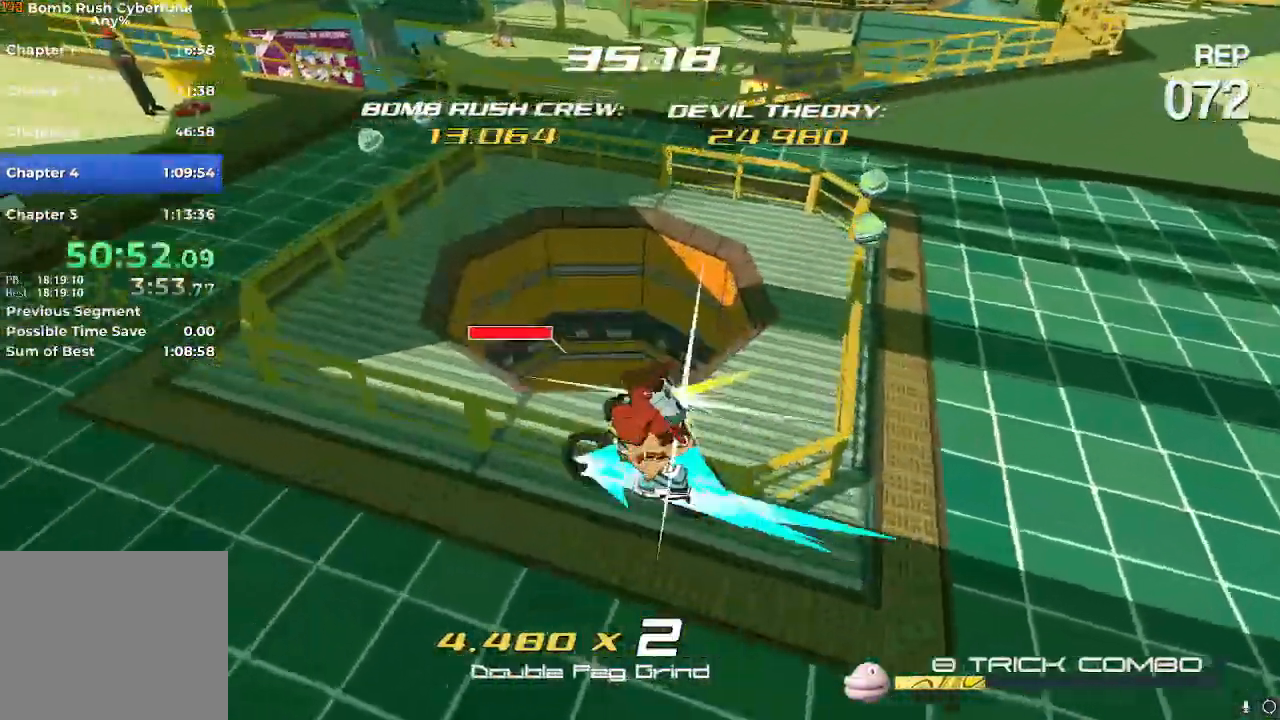
{"buttons": [], "left_stick": "right", "right_stick": "center", "events": [[17, "R2", "up"], [33, "left_stick", "left"], [334, "left_stick", "right"]]}
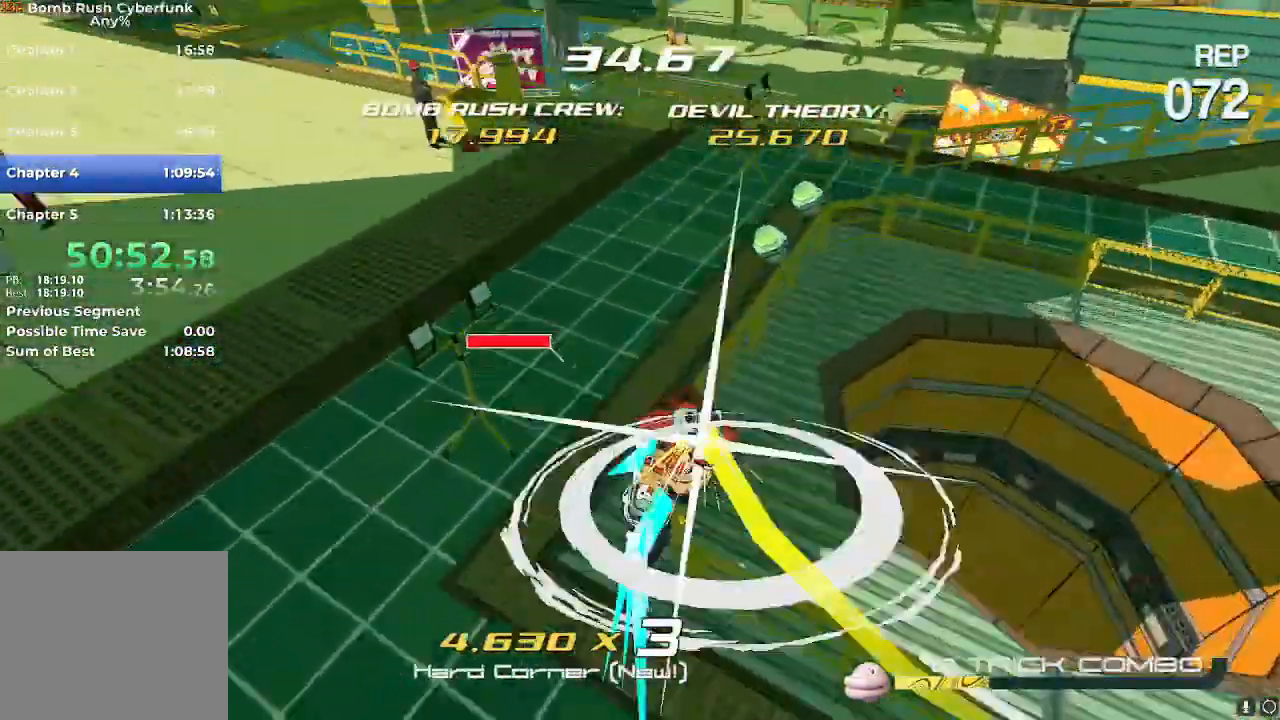
{"buttons": [], "left_stick": "right", "right_stick": "right", "events": [[50, "right_stick", "right"]]}
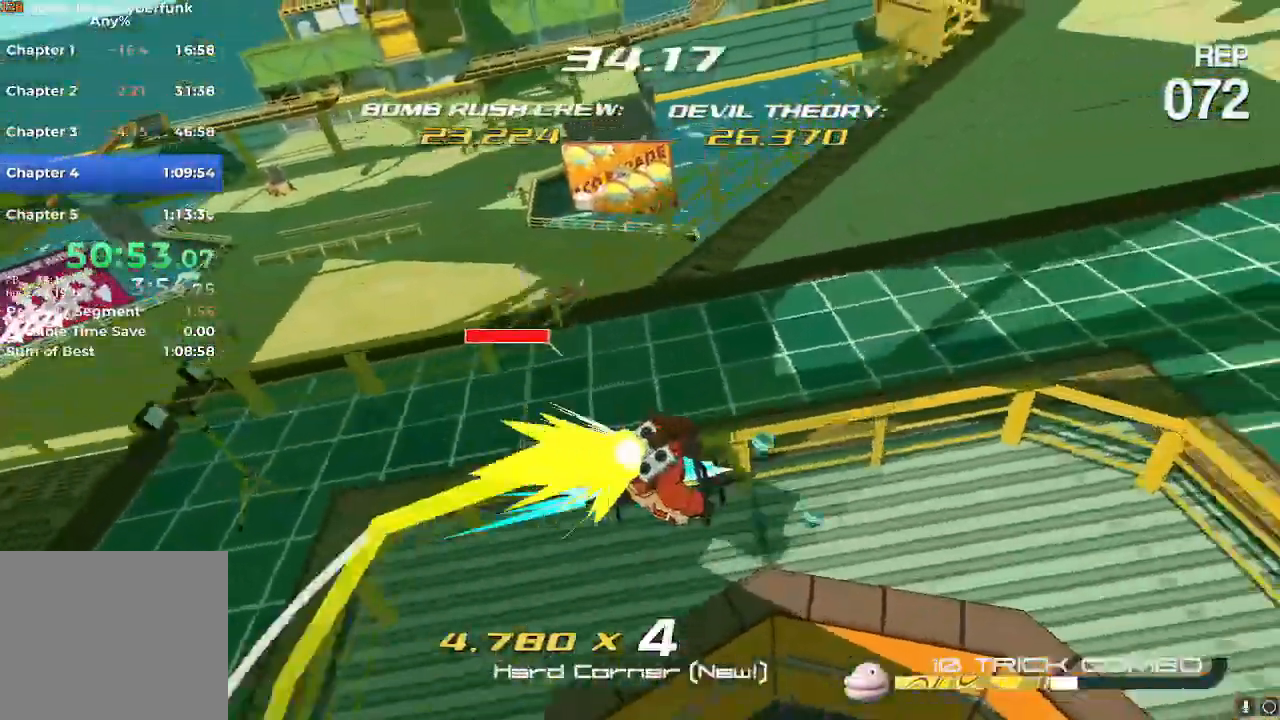
{"buttons": [], "left_stick": "right", "right_stick": "center"}
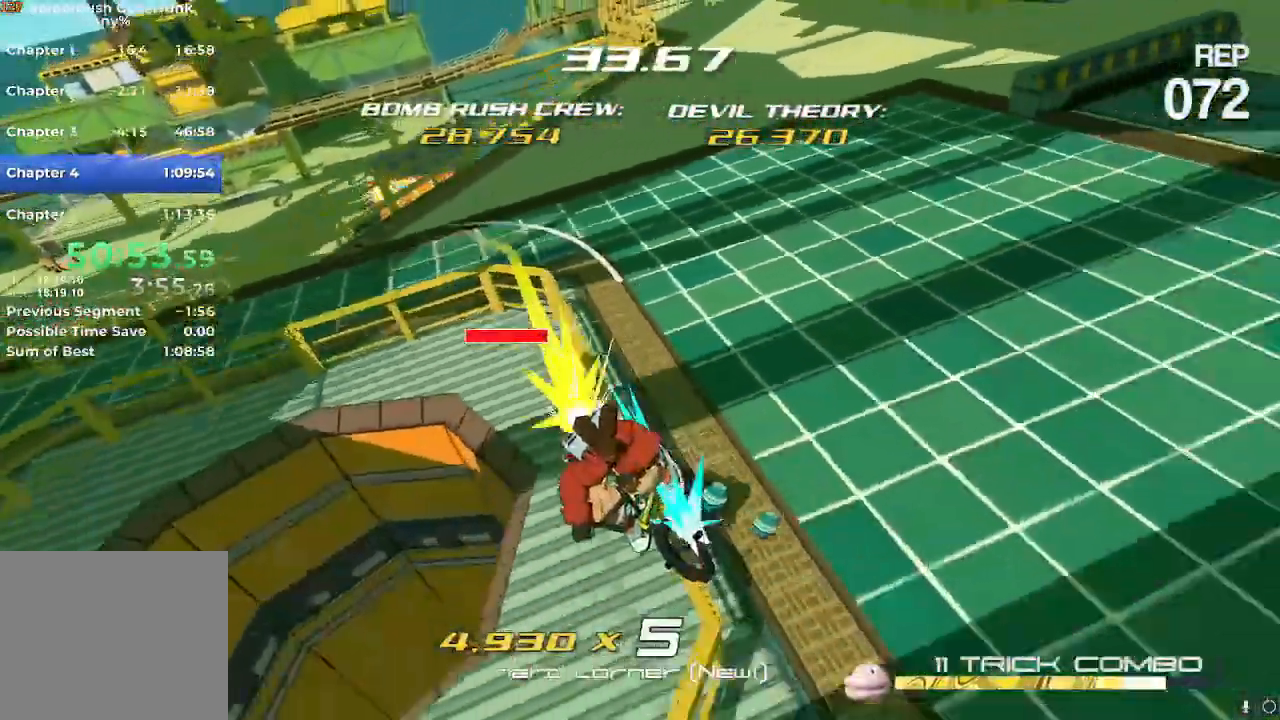
{"buttons": ["R2"], "left_stick": "right", "right_stick": "right"}
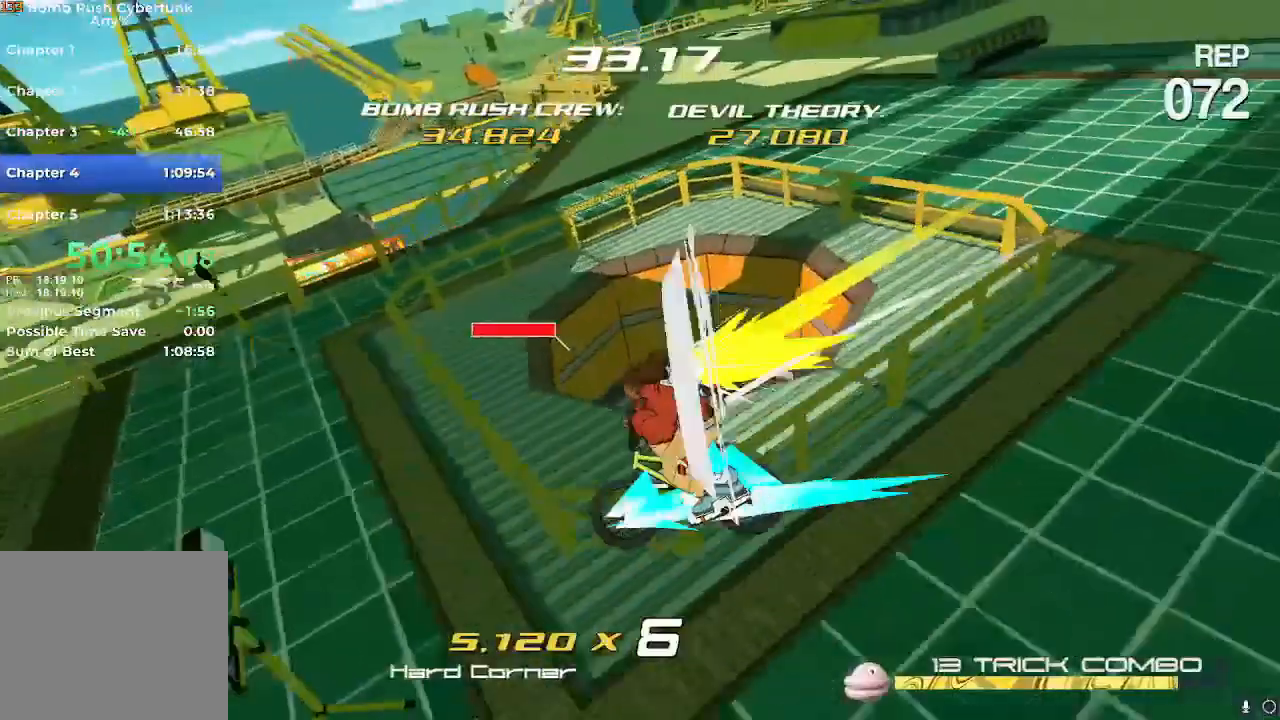
{"buttons": ["X", "R2"], "left_stick": "up-right", "right_stick": "center", "events": [[83, "right_stick", "center"], [284, "left_stick", "up-right"], [334, "A", "down"], [400, "A", "up"], [467, "X", "down"]]}
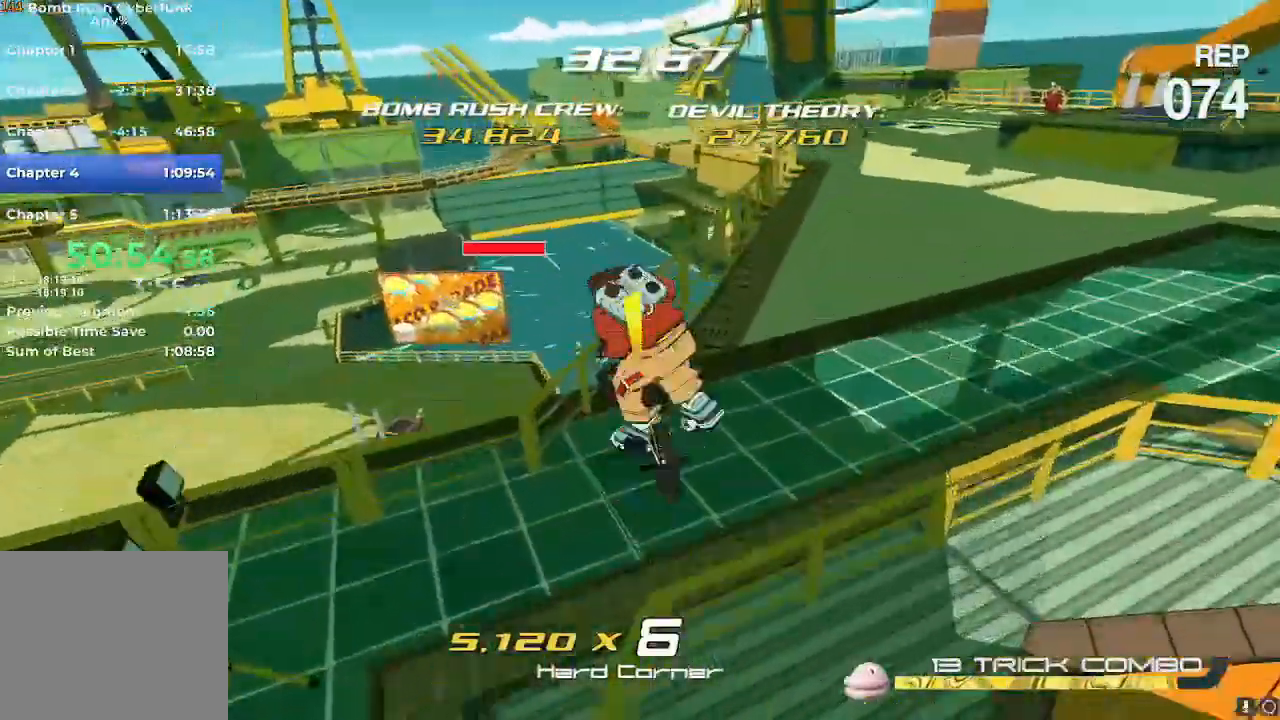
{"buttons": [], "left_stick": "up-right", "right_stick": "center"}
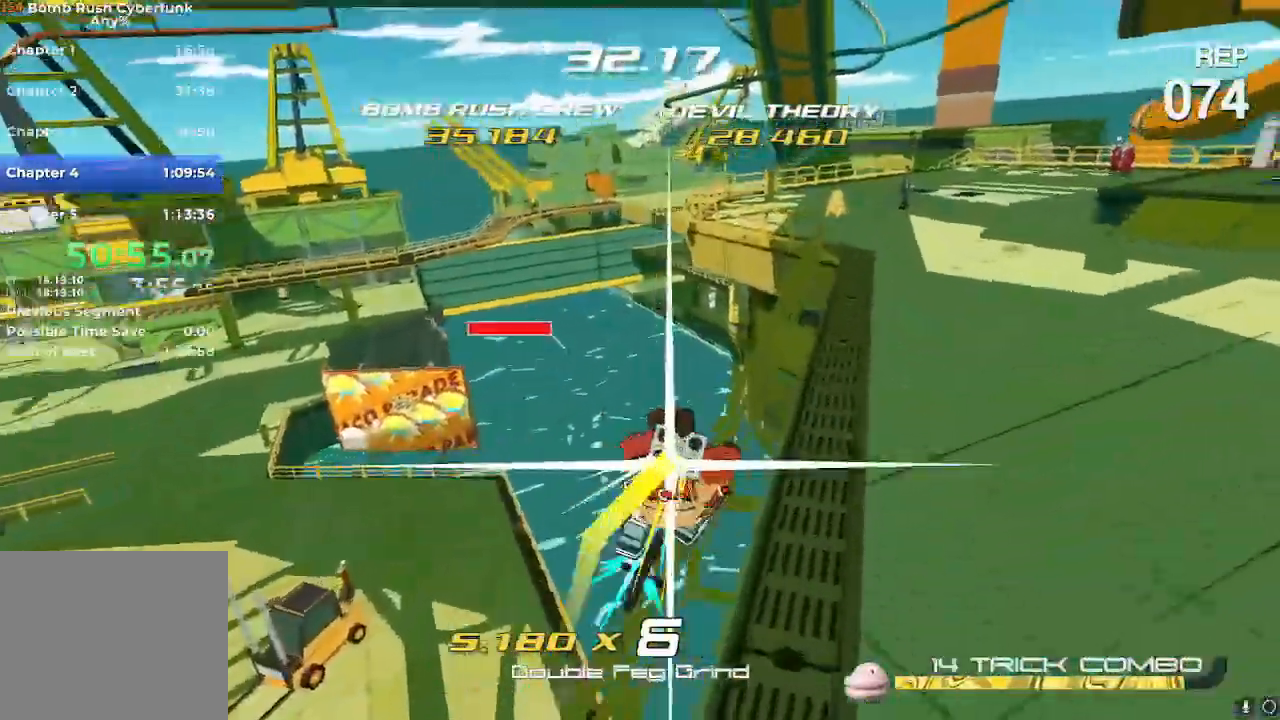
{"buttons": ["R2"], "left_stick": "up", "right_stick": "center", "events": [[33, "R2", "down"], [117, "X", "down"], [234, "X", "up"], [367, "left_stick", "up"]]}
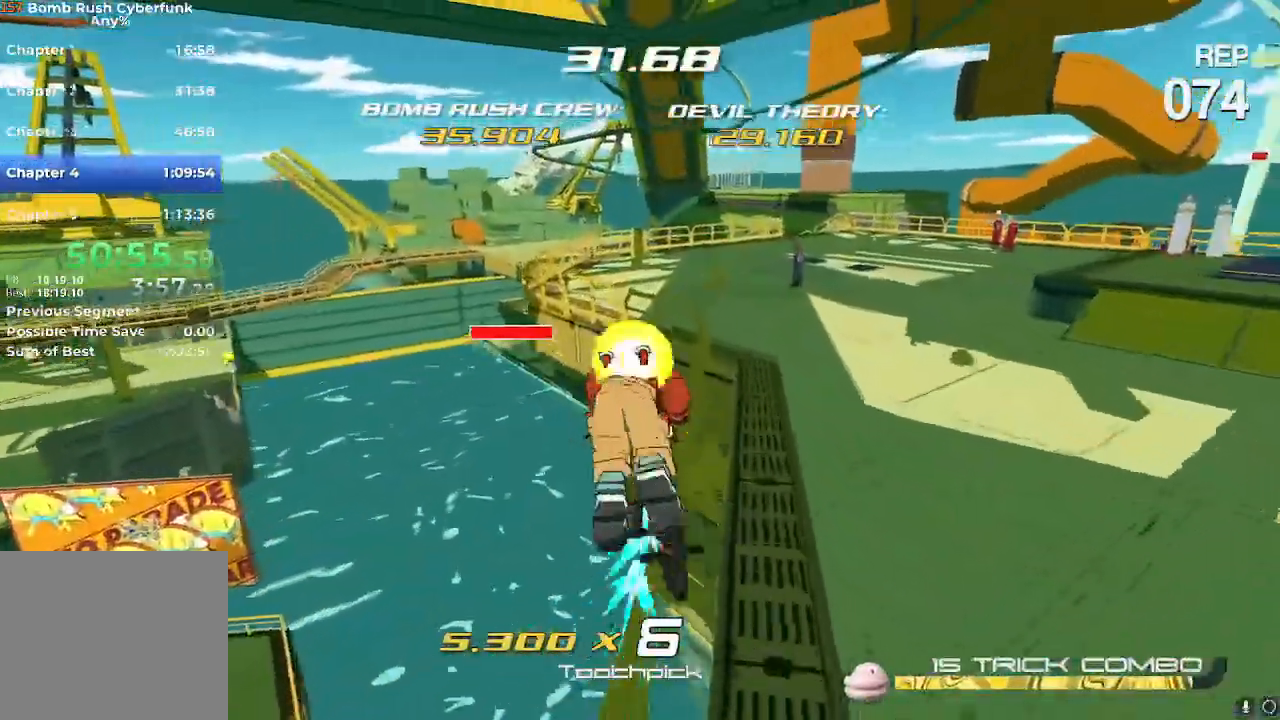
{"buttons": ["R2"], "left_stick": "left", "right_stick": "center", "events": [[83, "left_stick", "up-left"], [233, "left_stick", "left"]]}